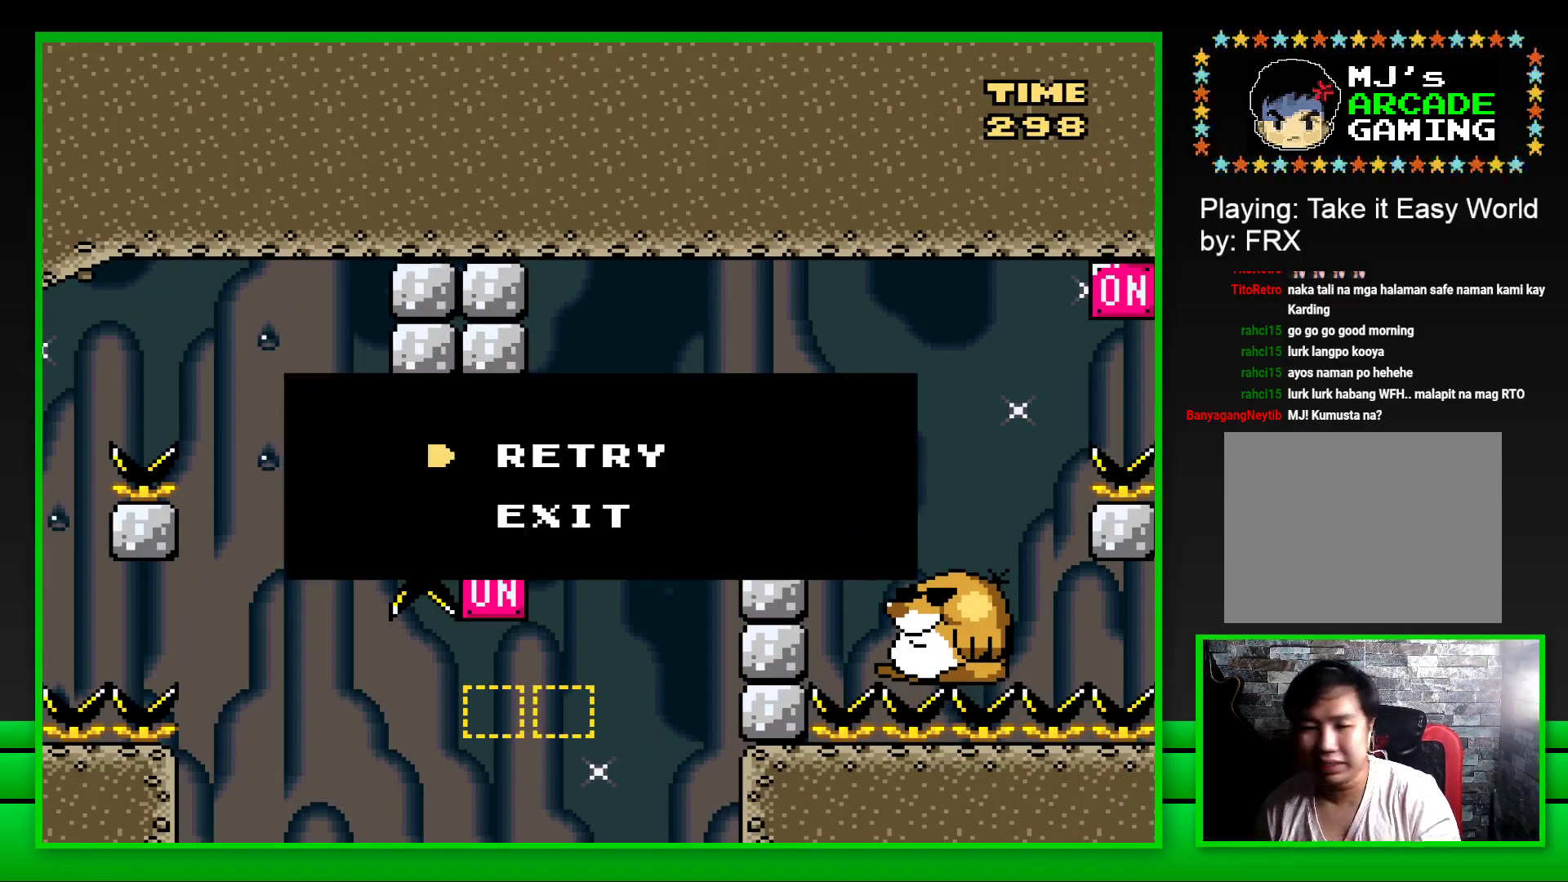
Gameplay with a controller (PlayStation layout); each line is a JSON object with the inputs held at the frame after it. "events" lists button and stick changes between this image and that frame as [ms after this image, input, new state], when the widget could be followed in between. Not read: L3 R3.
{"buttons": [], "left_stick": "center", "right_stick": "center", "events": [[267, "CROSS", "down"], [350, "CROSS", "up"]]}
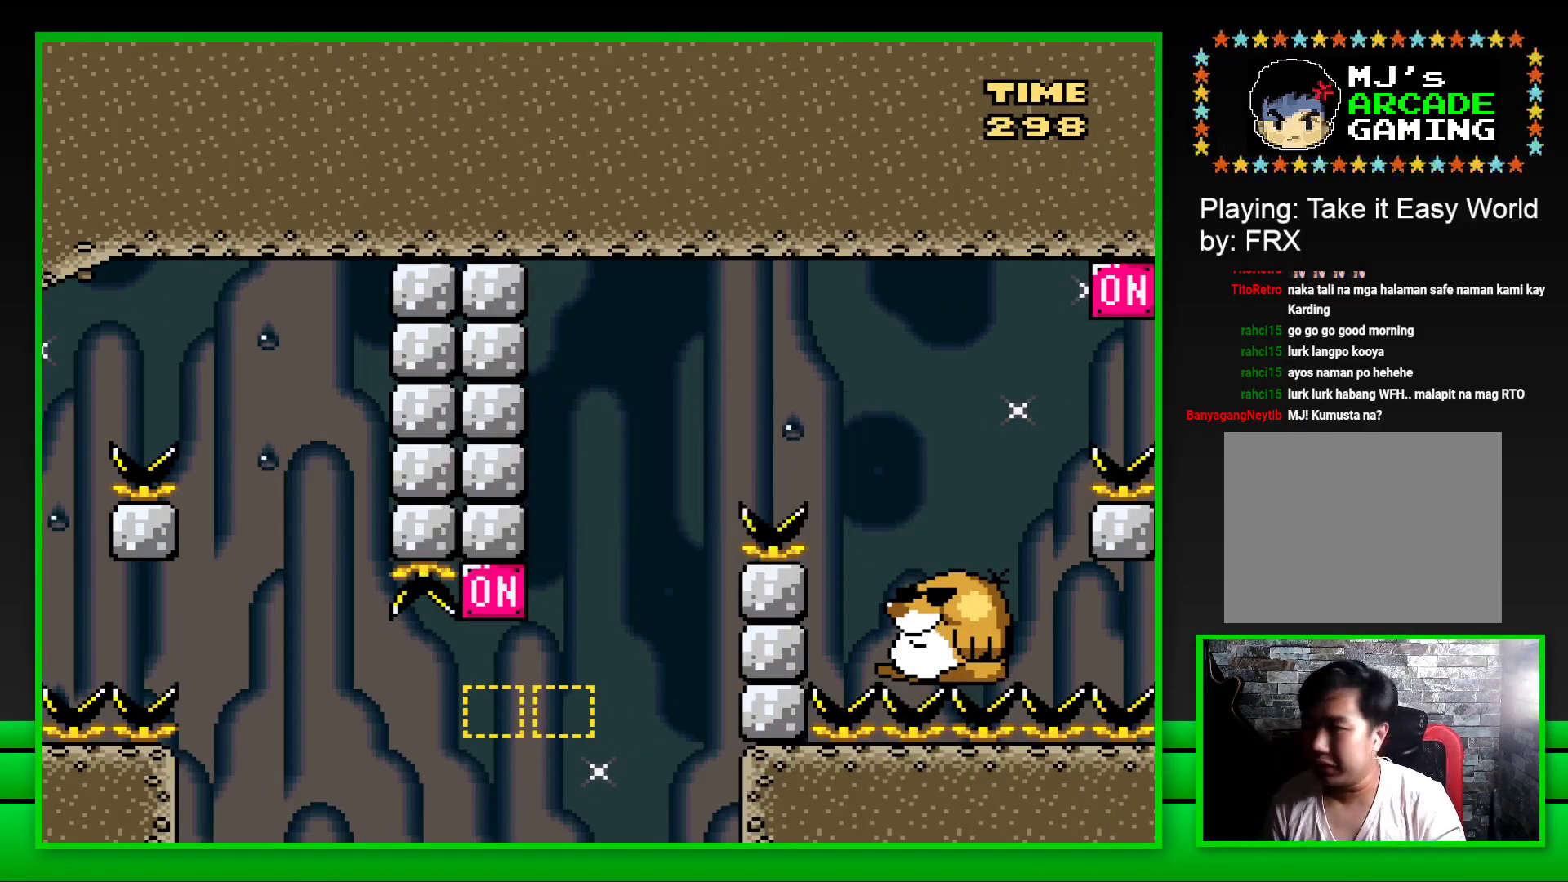
{"buttons": [], "left_stick": "center", "right_stick": "center", "events": []}
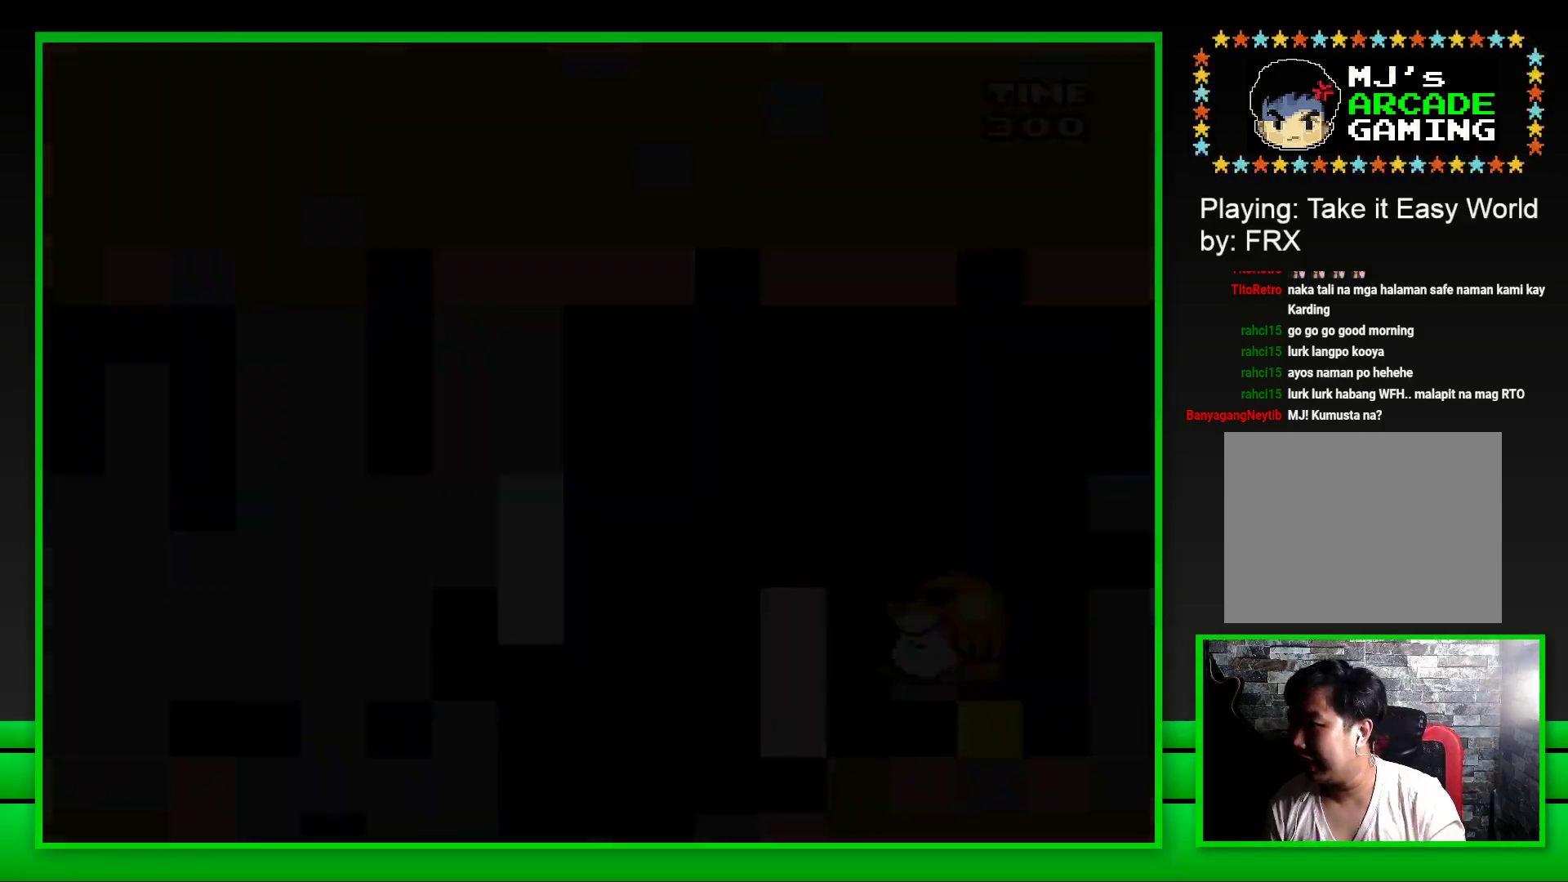
{"buttons": [], "left_stick": "center", "right_stick": "center", "events": []}
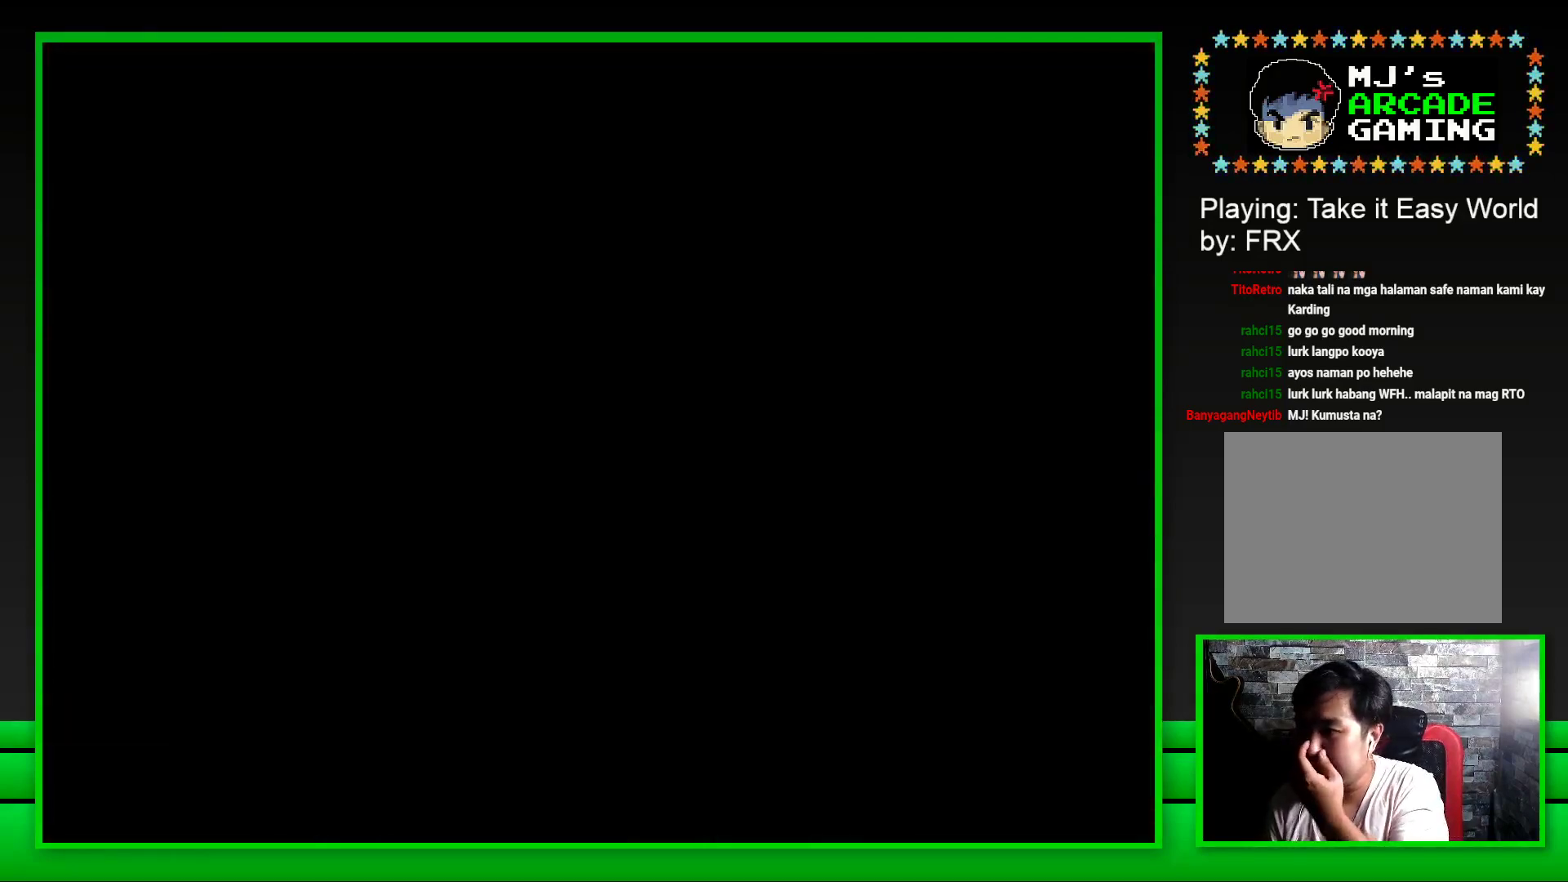
{"buttons": [], "left_stick": "center", "right_stick": "center", "events": []}
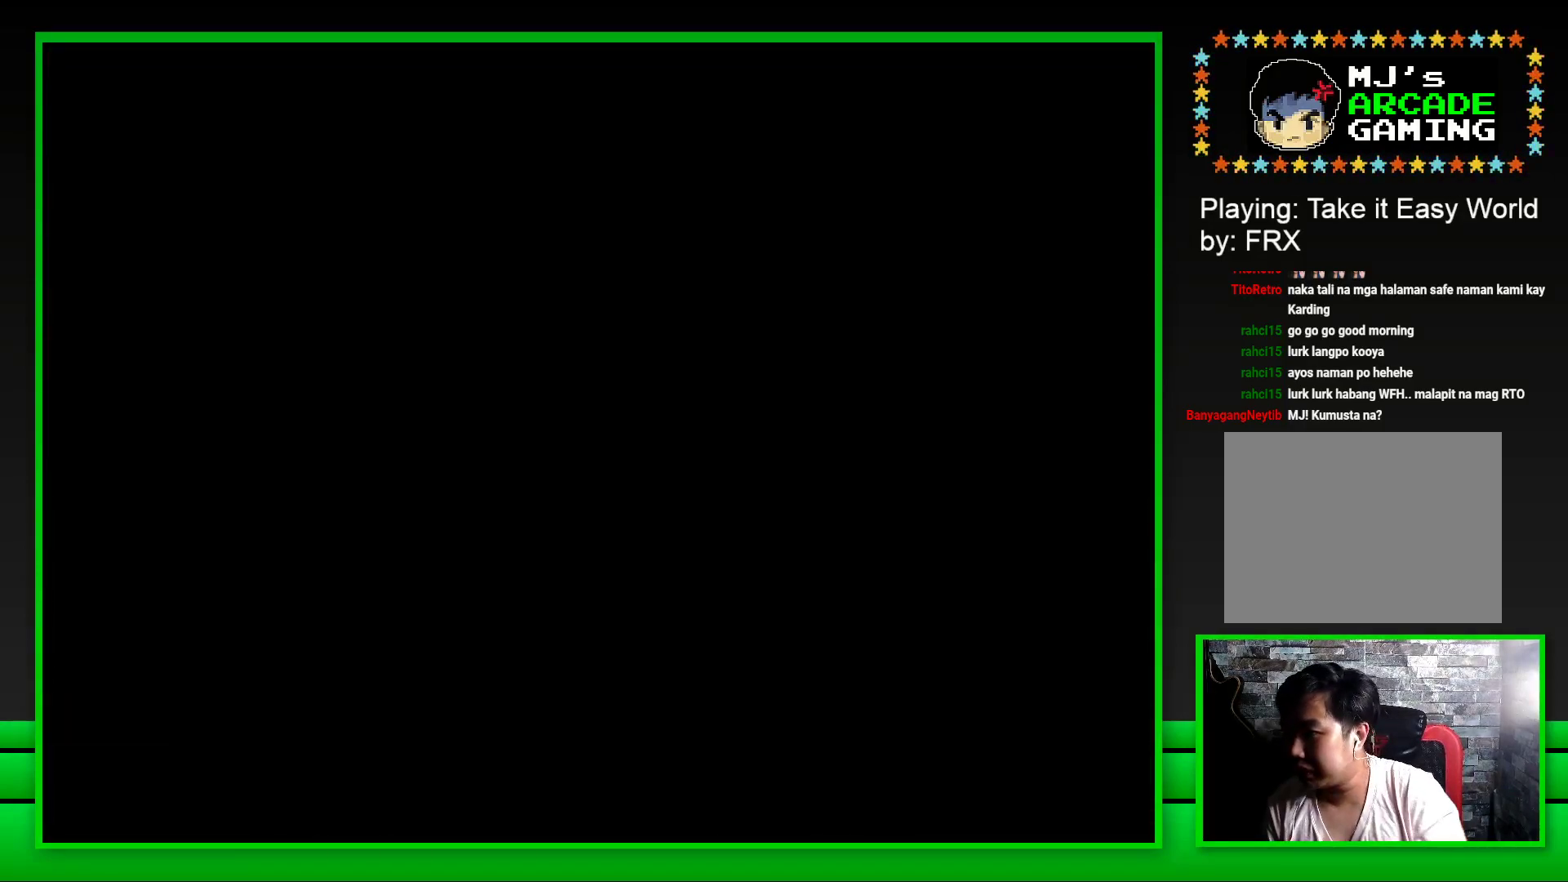
{"buttons": [], "left_stick": "center", "right_stick": "center", "events": []}
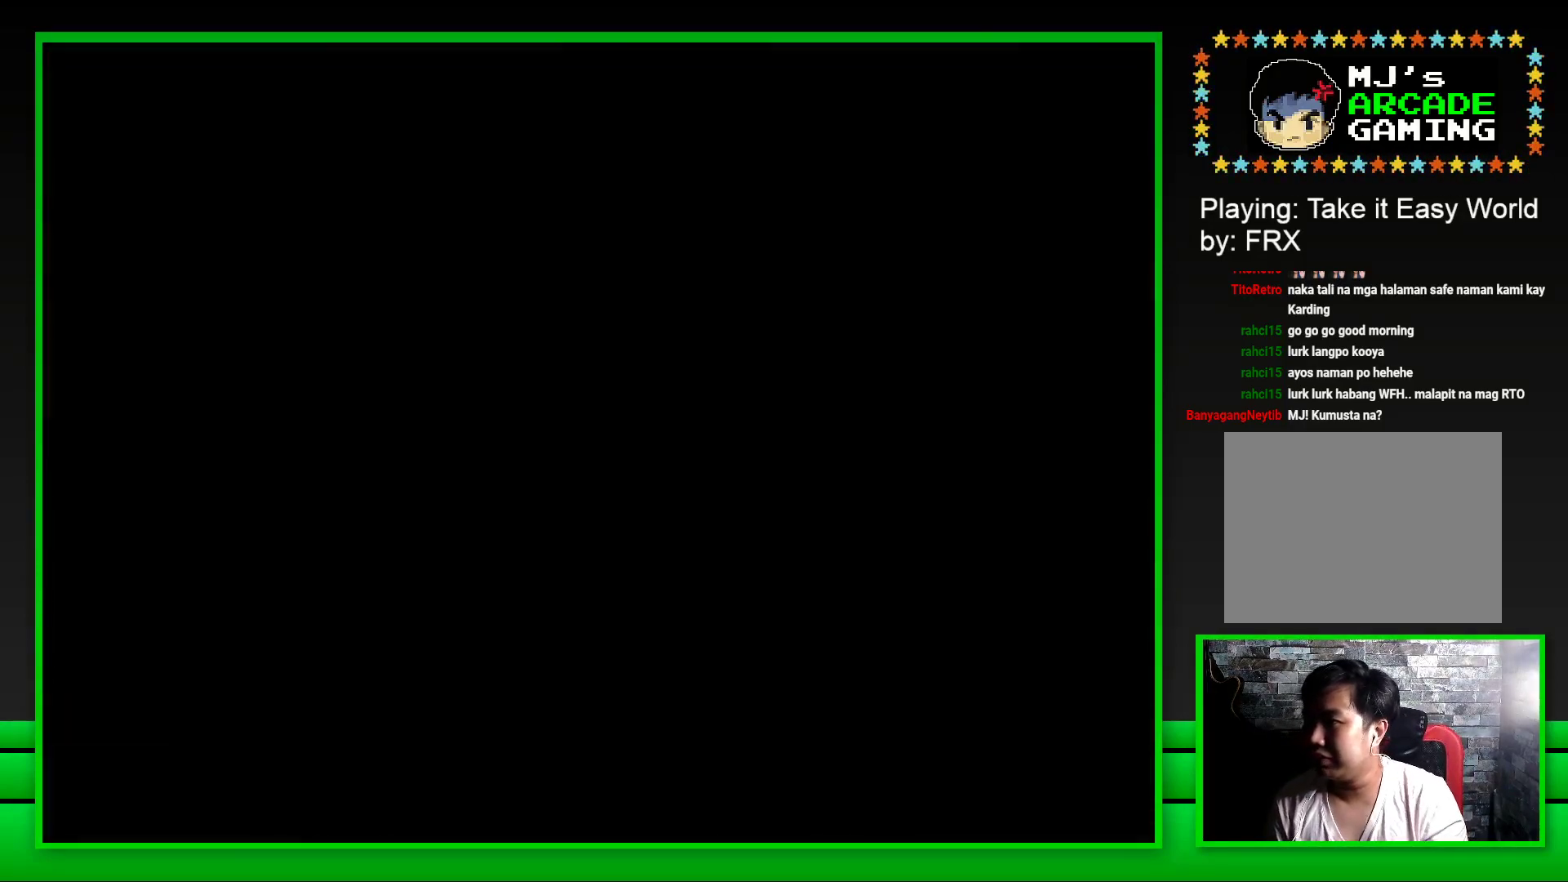
{"buttons": ["SQUARE"], "left_stick": "center", "right_stick": "center", "events": [[500, "SQUARE", "down"]]}
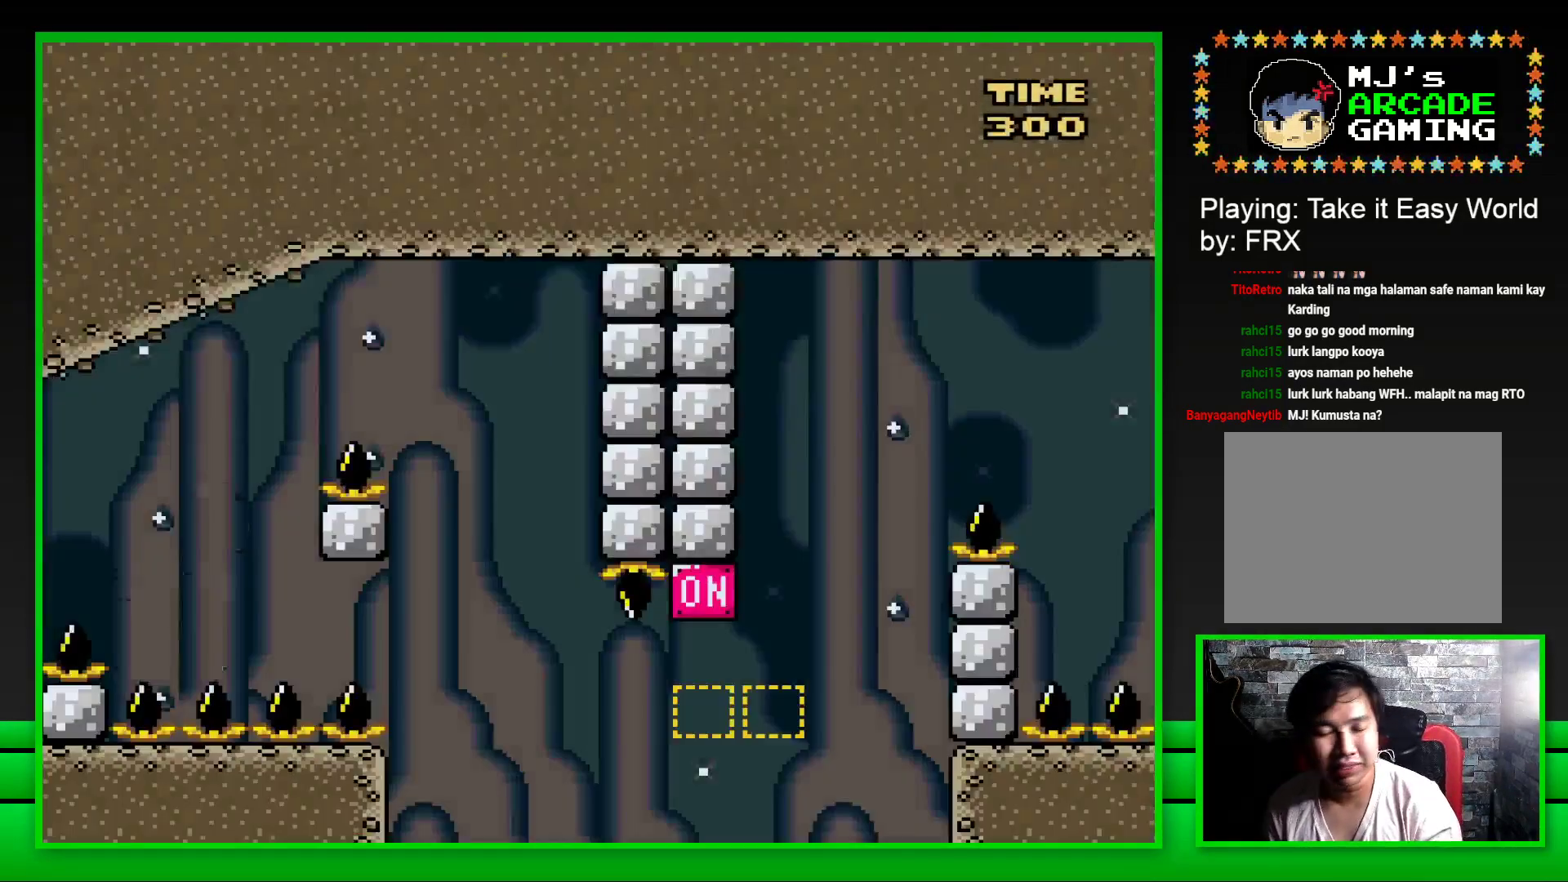
{"buttons": ["SQUARE"], "left_stick": "center", "right_stick": "center", "events": []}
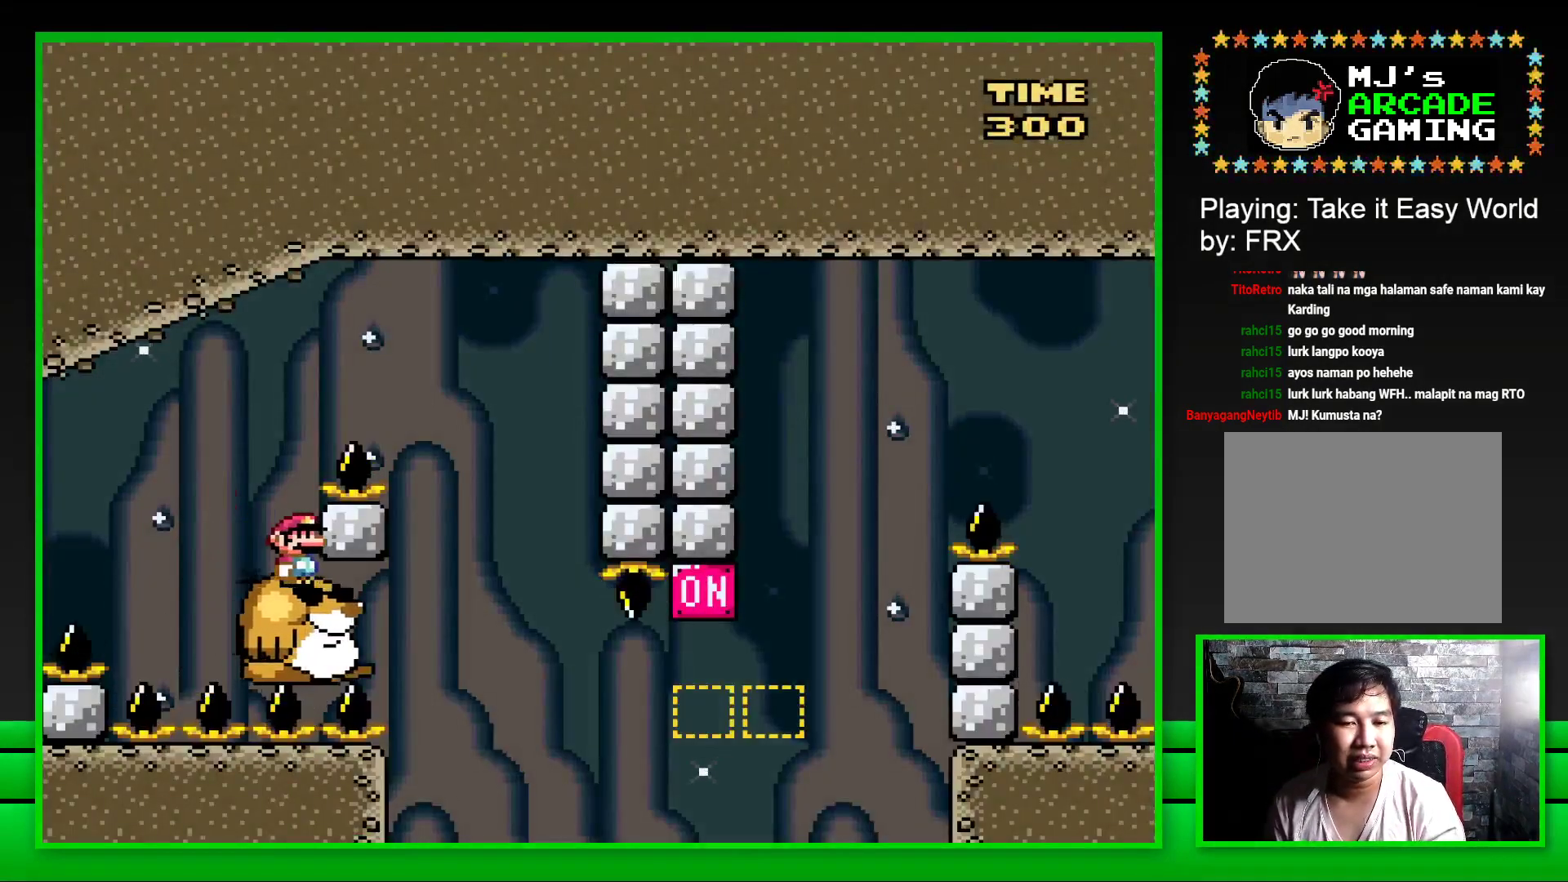
{"buttons": [], "left_stick": "center", "right_stick": "center", "events": [[50, "DPAD_RIGHT", "down"], [67, "CROSS", "down"], [317, "CROSS", "up"], [417, "SQUARE", "up"], [433, "DPAD_RIGHT", "up"]]}
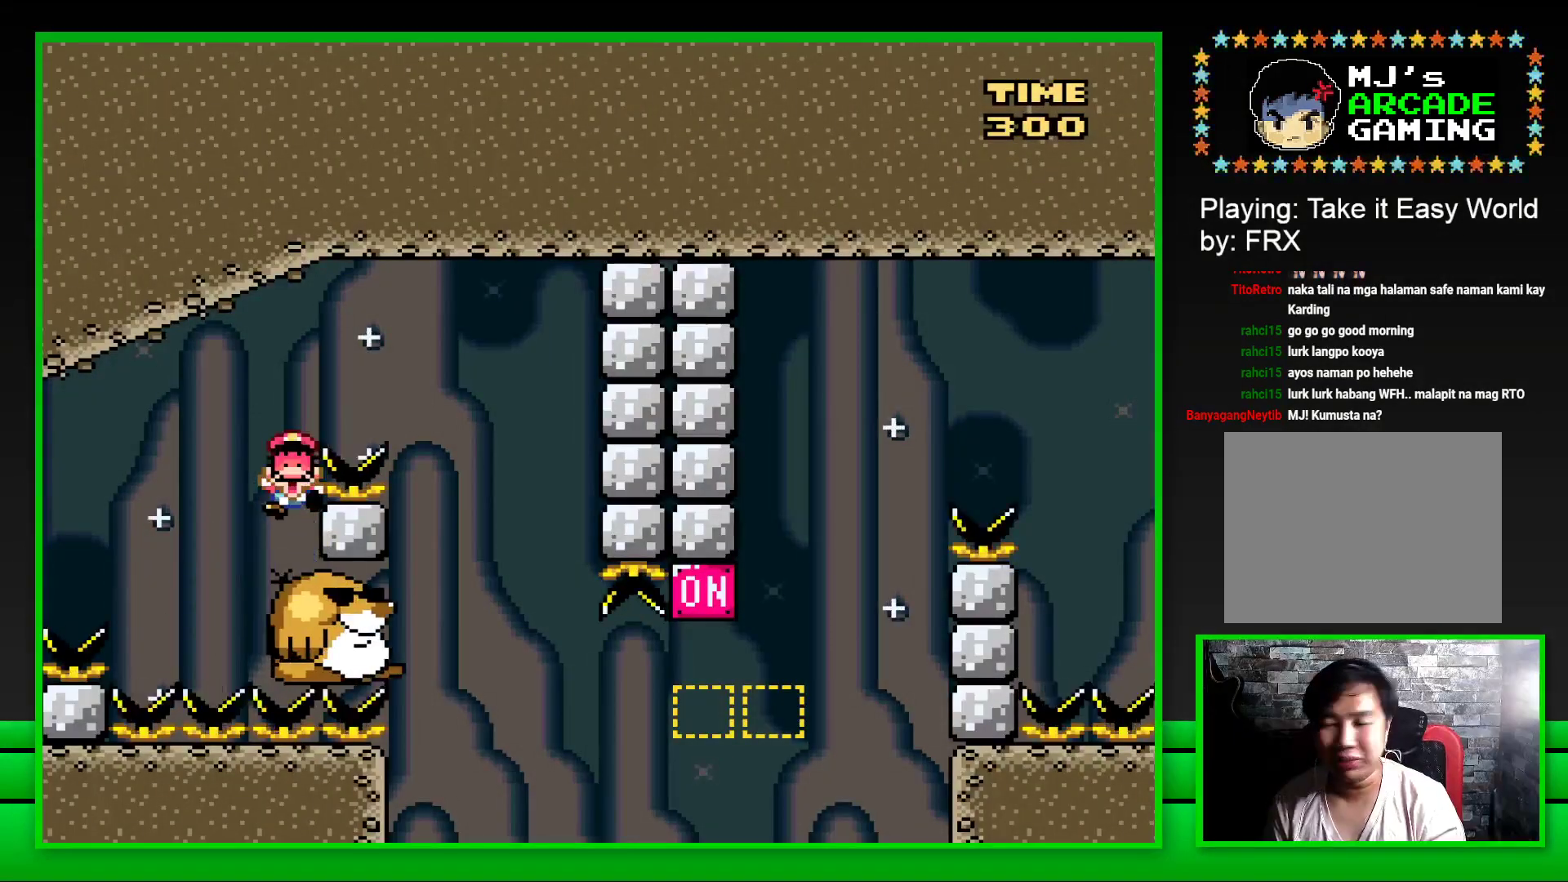
{"buttons": [], "left_stick": "center", "right_stick": "center", "events": [[150, "CROSS", "down"], [233, "CROSS", "up"], [350, "CROSS", "down"], [433, "CROSS", "up"]]}
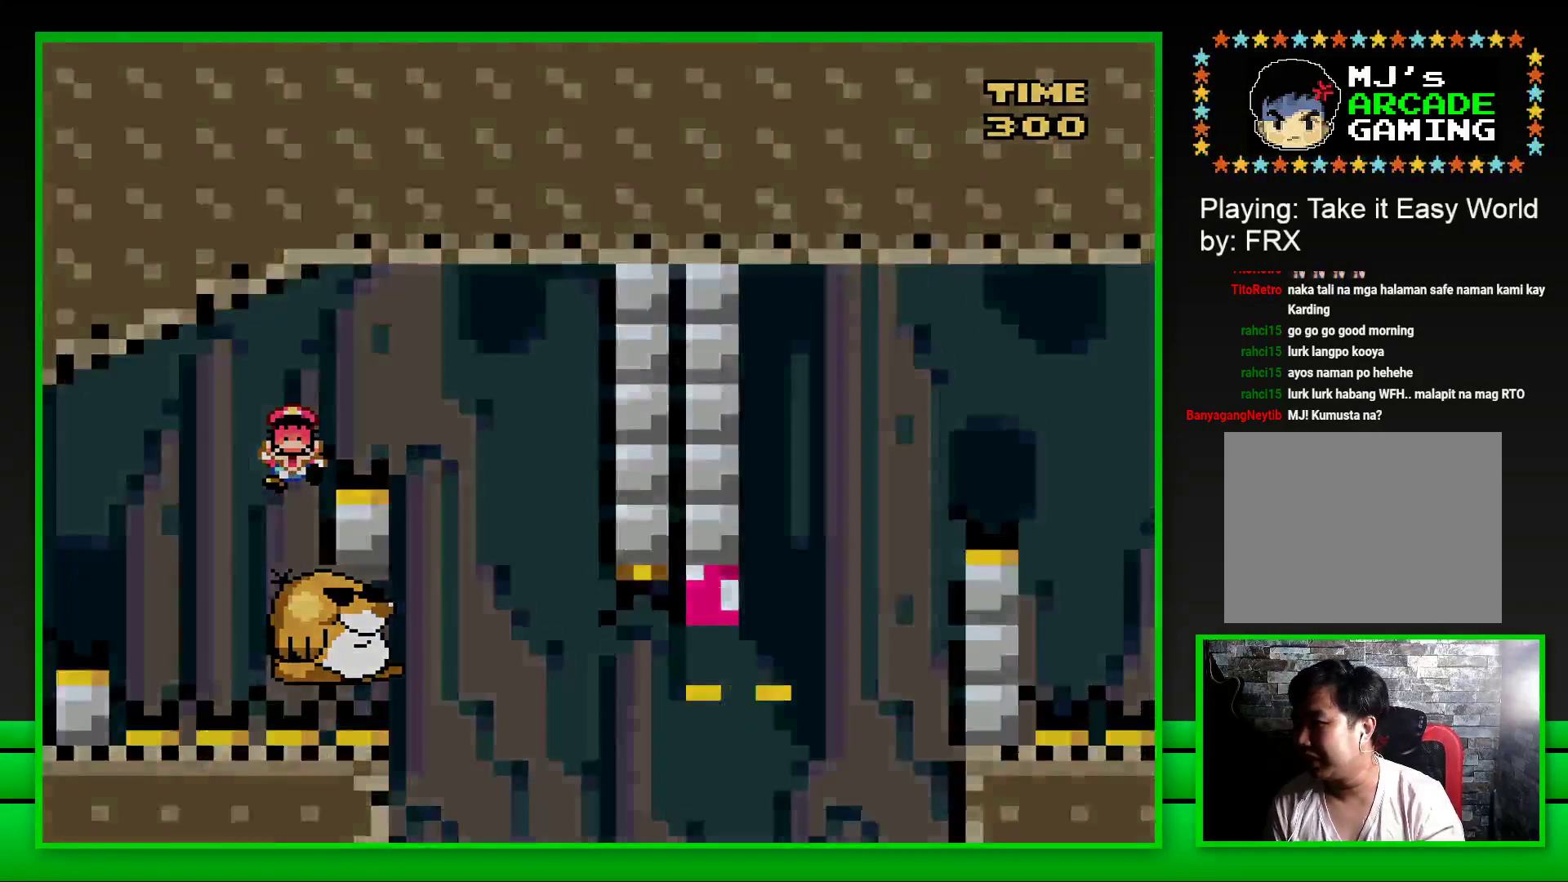
{"buttons": [], "left_stick": "center", "right_stick": "center", "events": []}
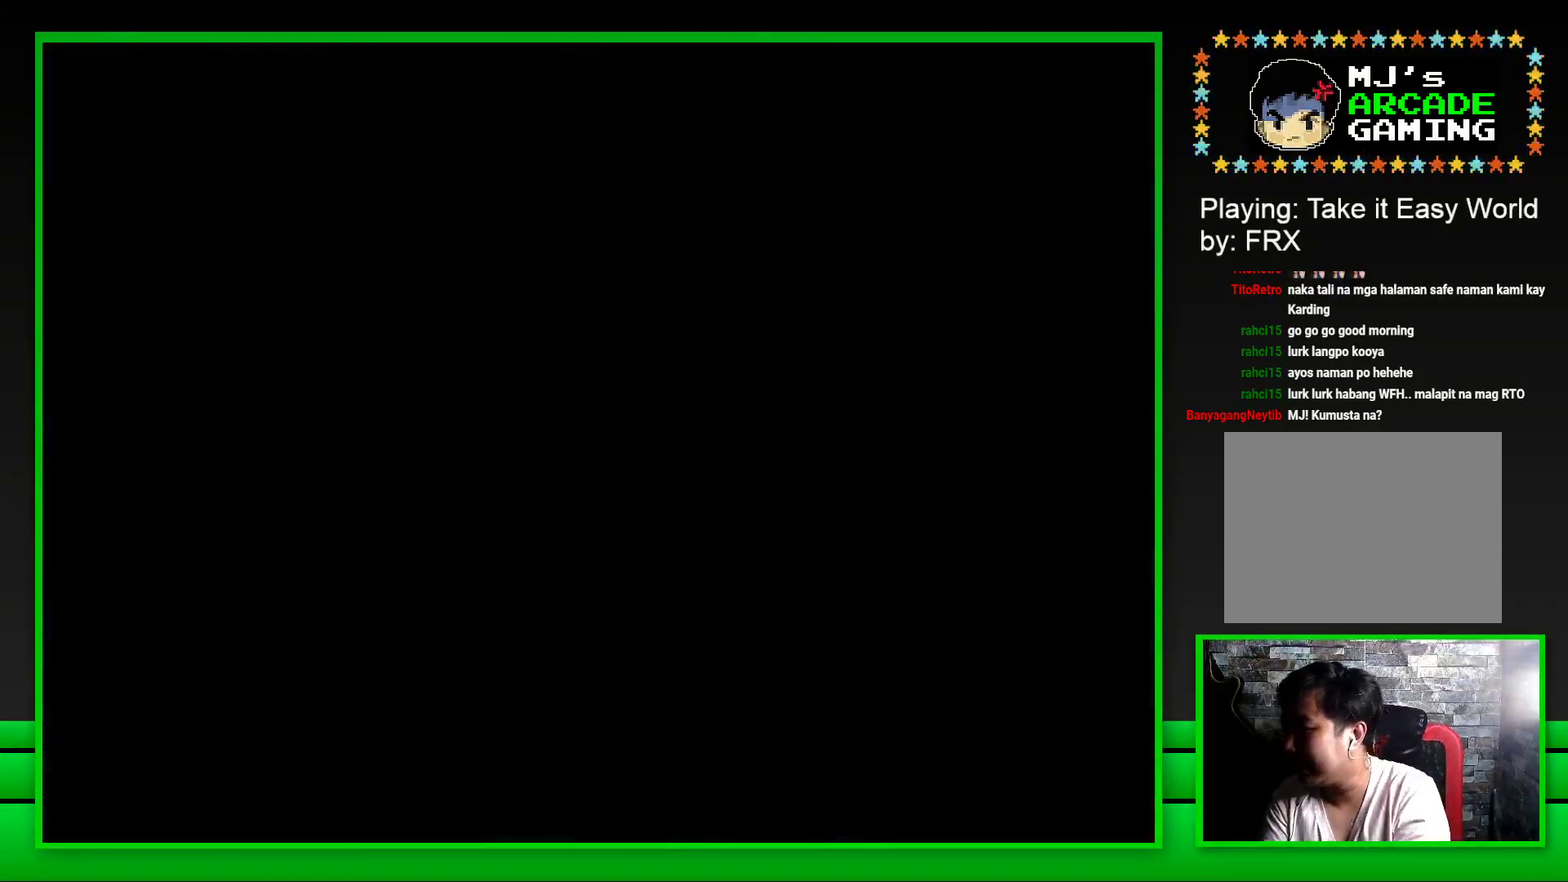
{"buttons": [], "left_stick": "center", "right_stick": "center", "events": []}
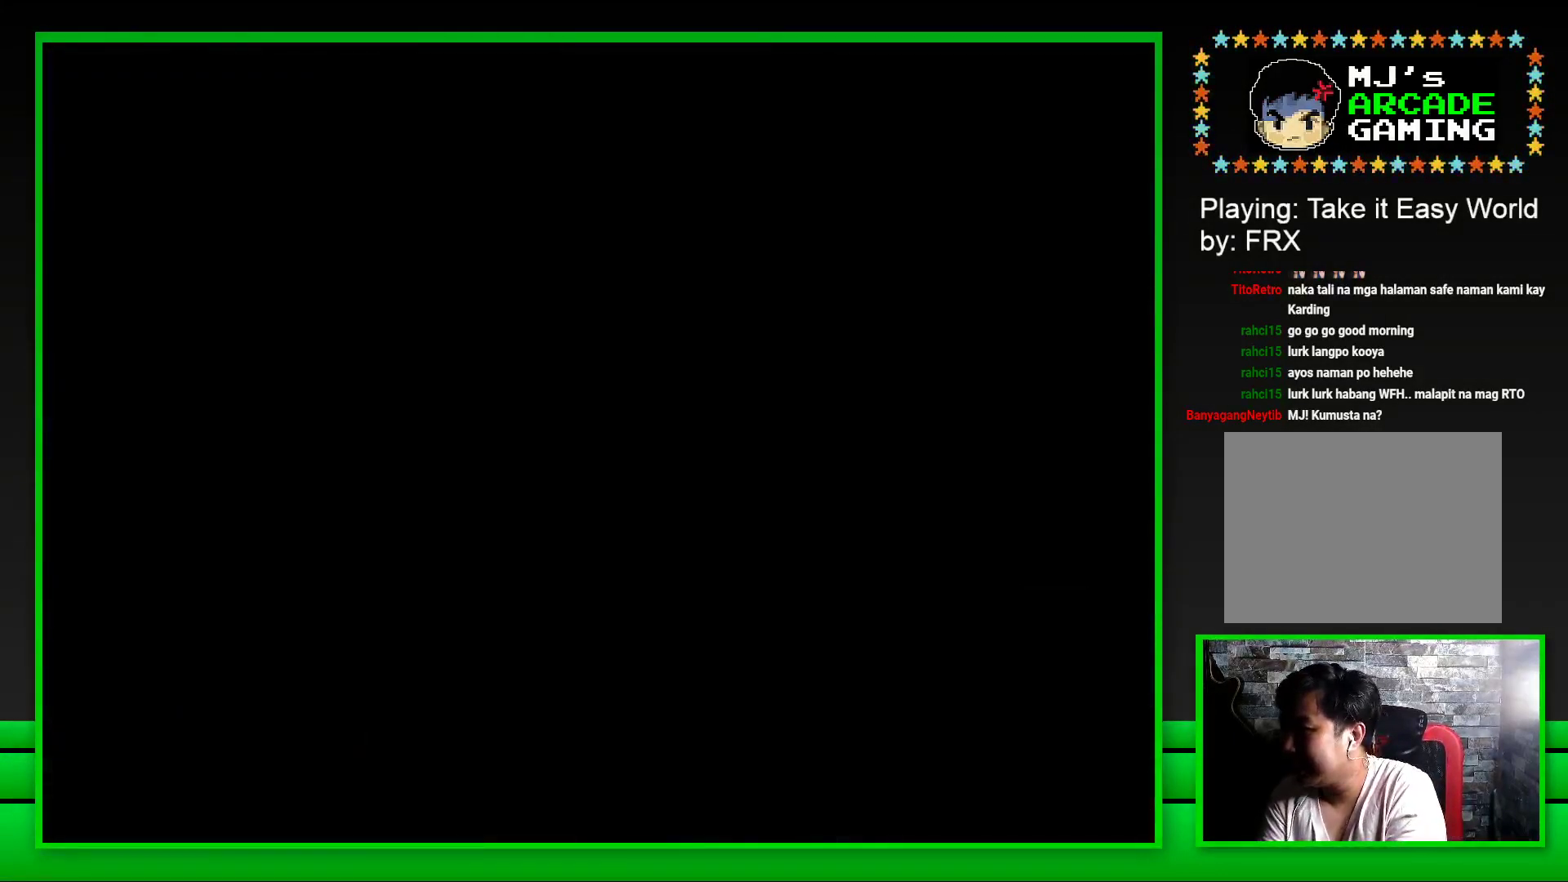
{"buttons": [], "left_stick": "center", "right_stick": "center", "events": []}
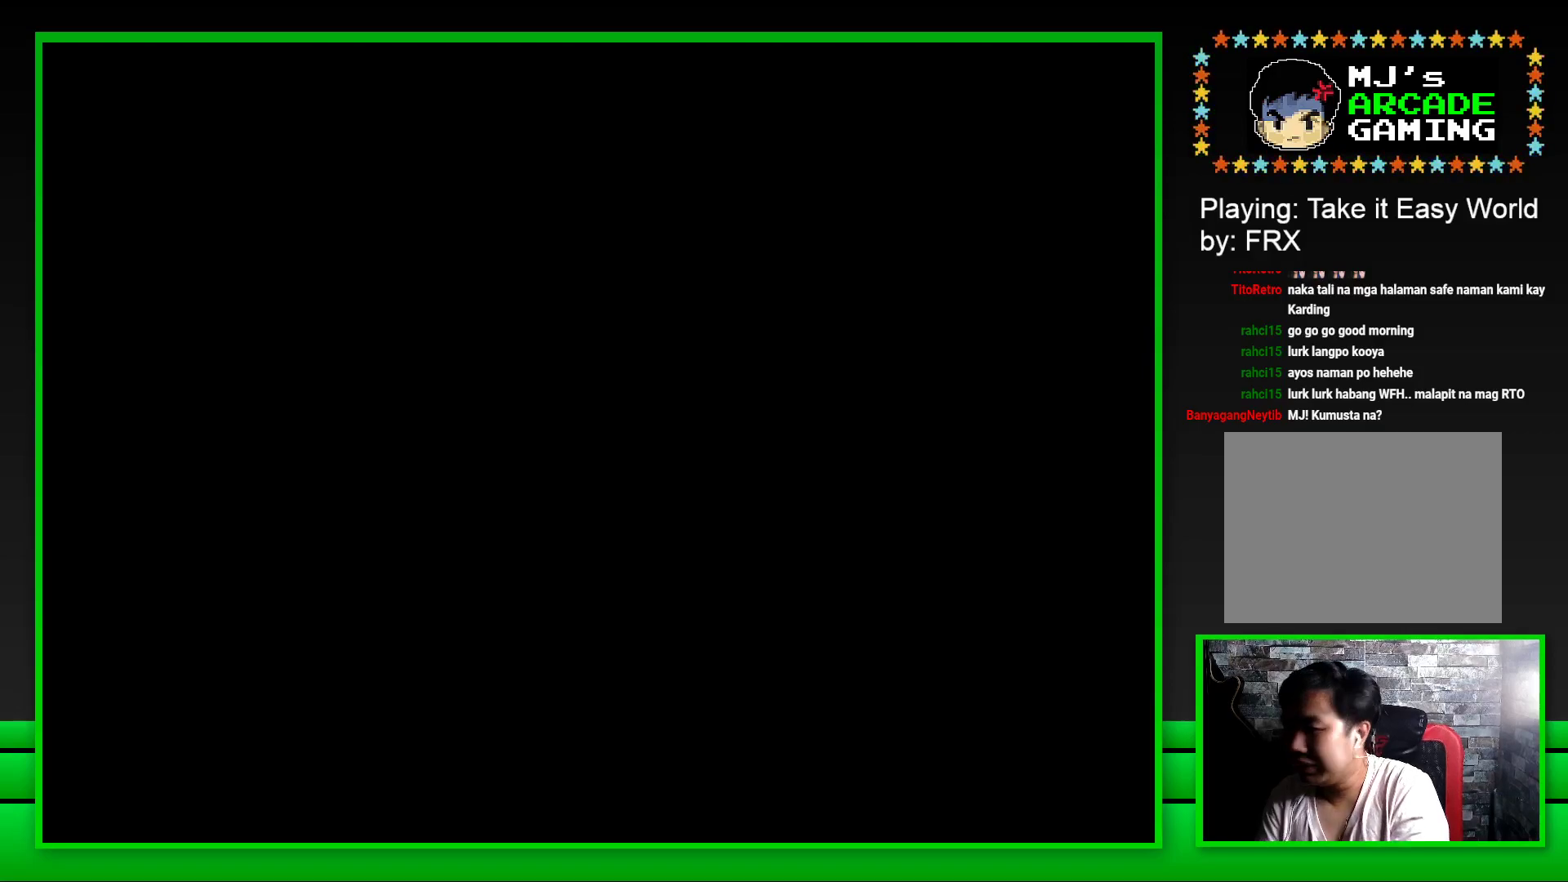
{"buttons": [], "left_stick": "center", "right_stick": "center", "events": []}
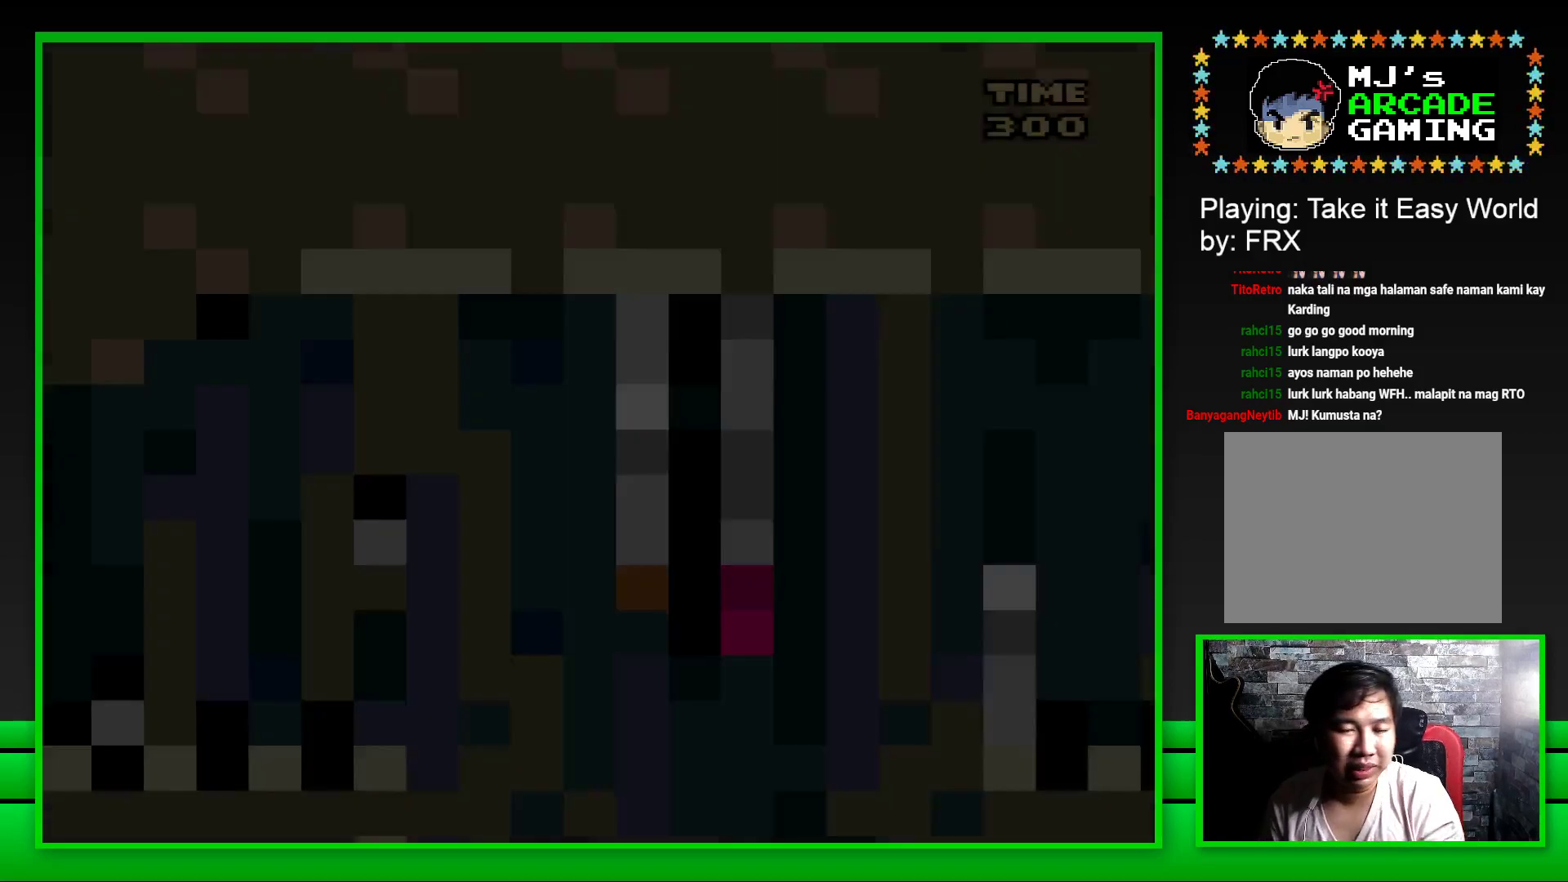
{"buttons": ["CROSS", "SQUARE", "DPAD_RIGHT"], "left_stick": "center", "right_stick": "center", "events": [[67, "SQUARE", "down"], [483, "CROSS", "down"], [483, "DPAD_RIGHT", "down"]]}
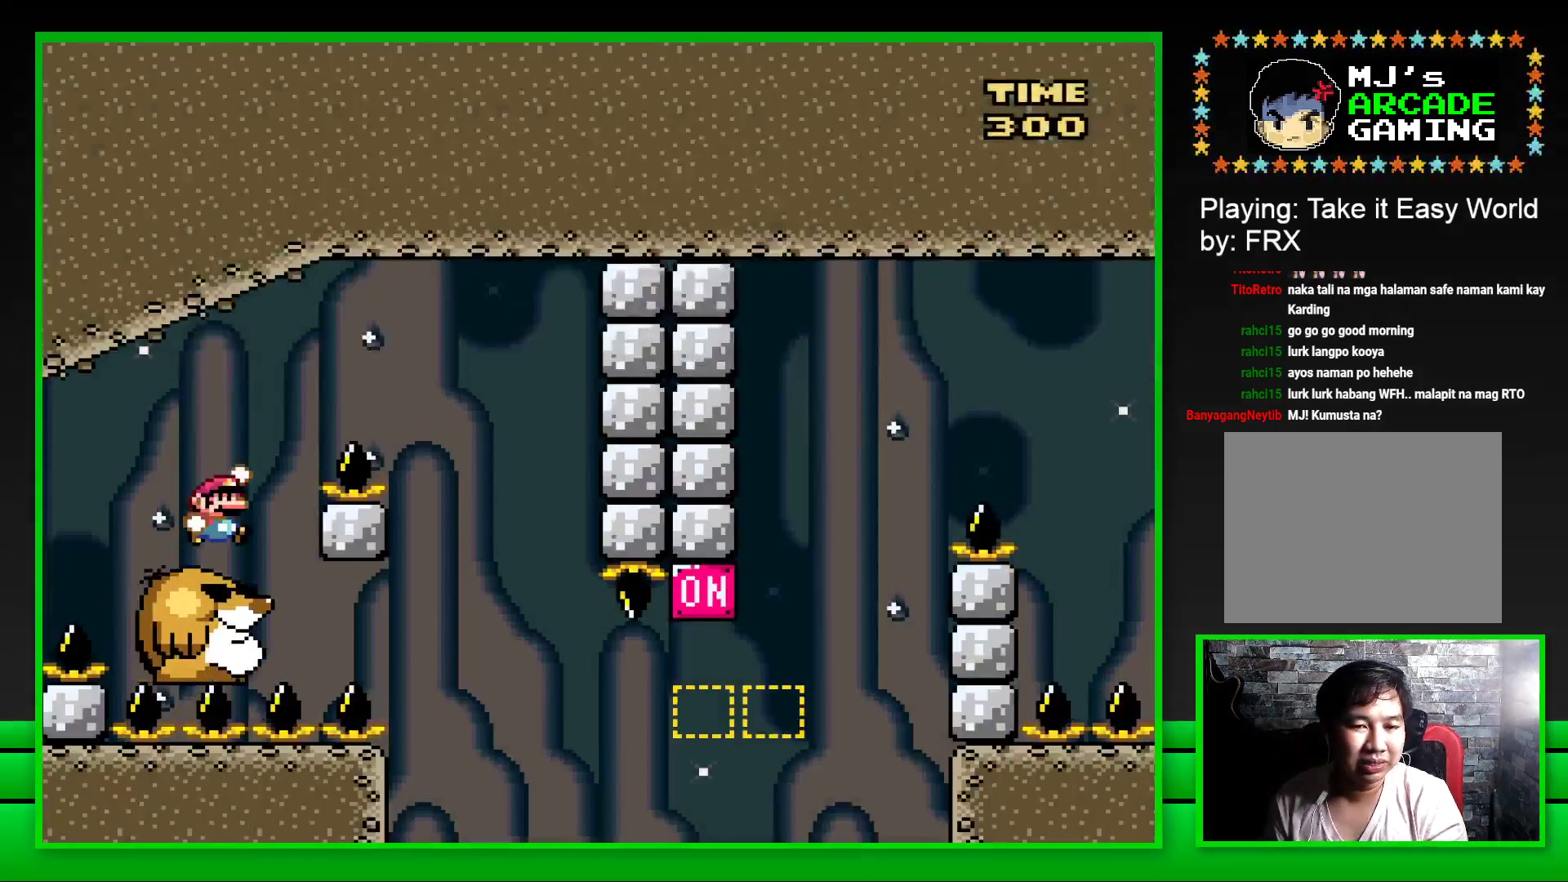
{"buttons": ["SQUARE", "DPAD_LEFT"], "left_stick": "center", "right_stick": "center", "events": [[333, "CROSS", "up"], [367, "DPAD_RIGHT", "up"], [500, "DPAD_LEFT", "down"]]}
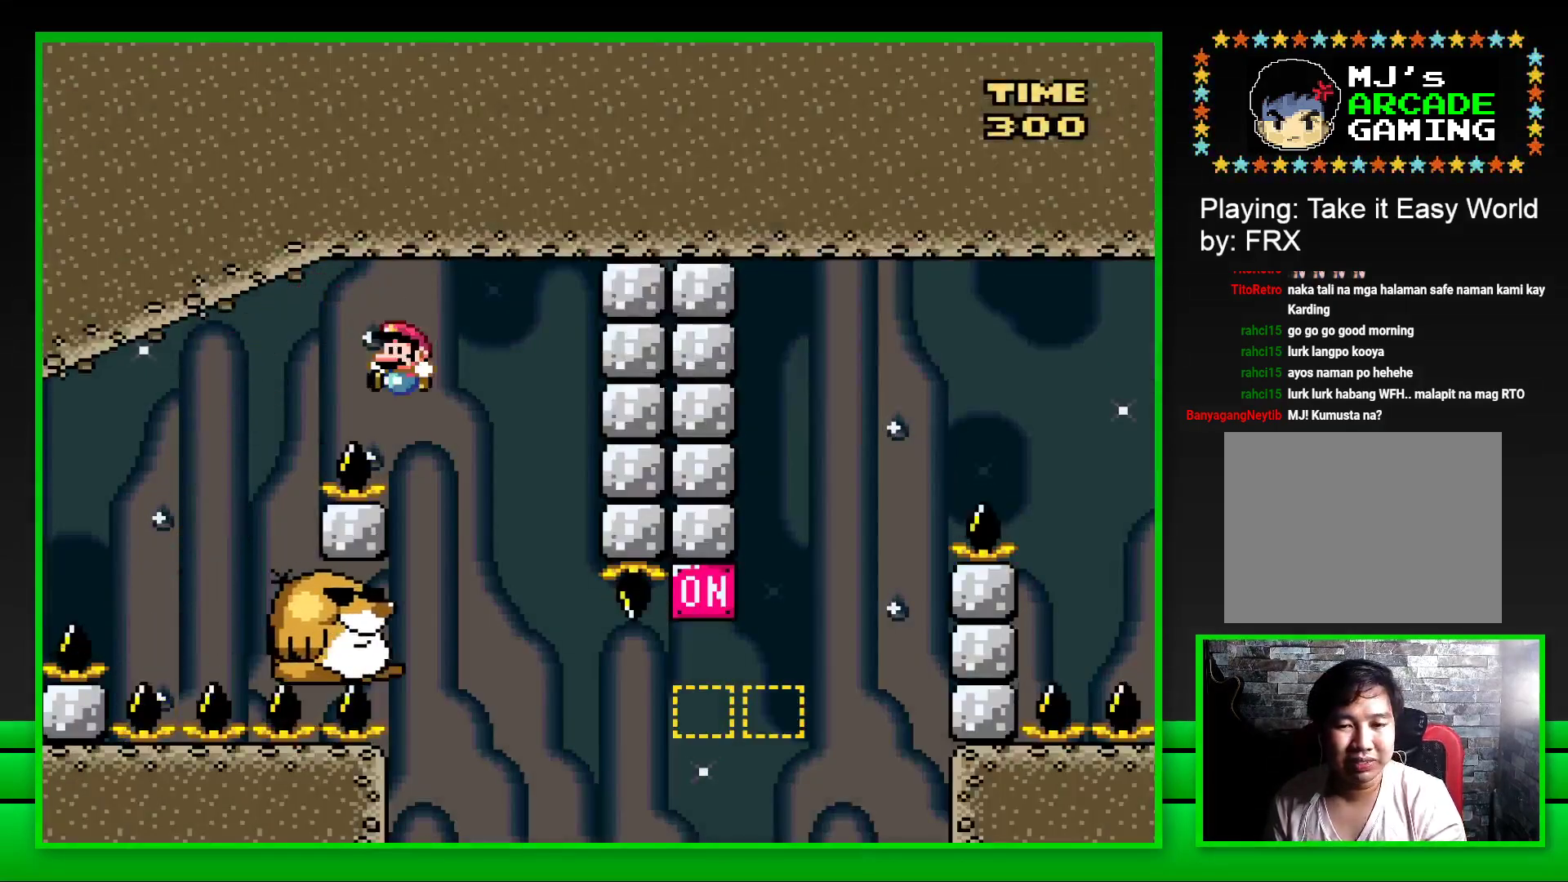
{"buttons": ["SQUARE"], "left_stick": "center", "right_stick": "center", "events": [[150, "DPAD_LEFT", "up"]]}
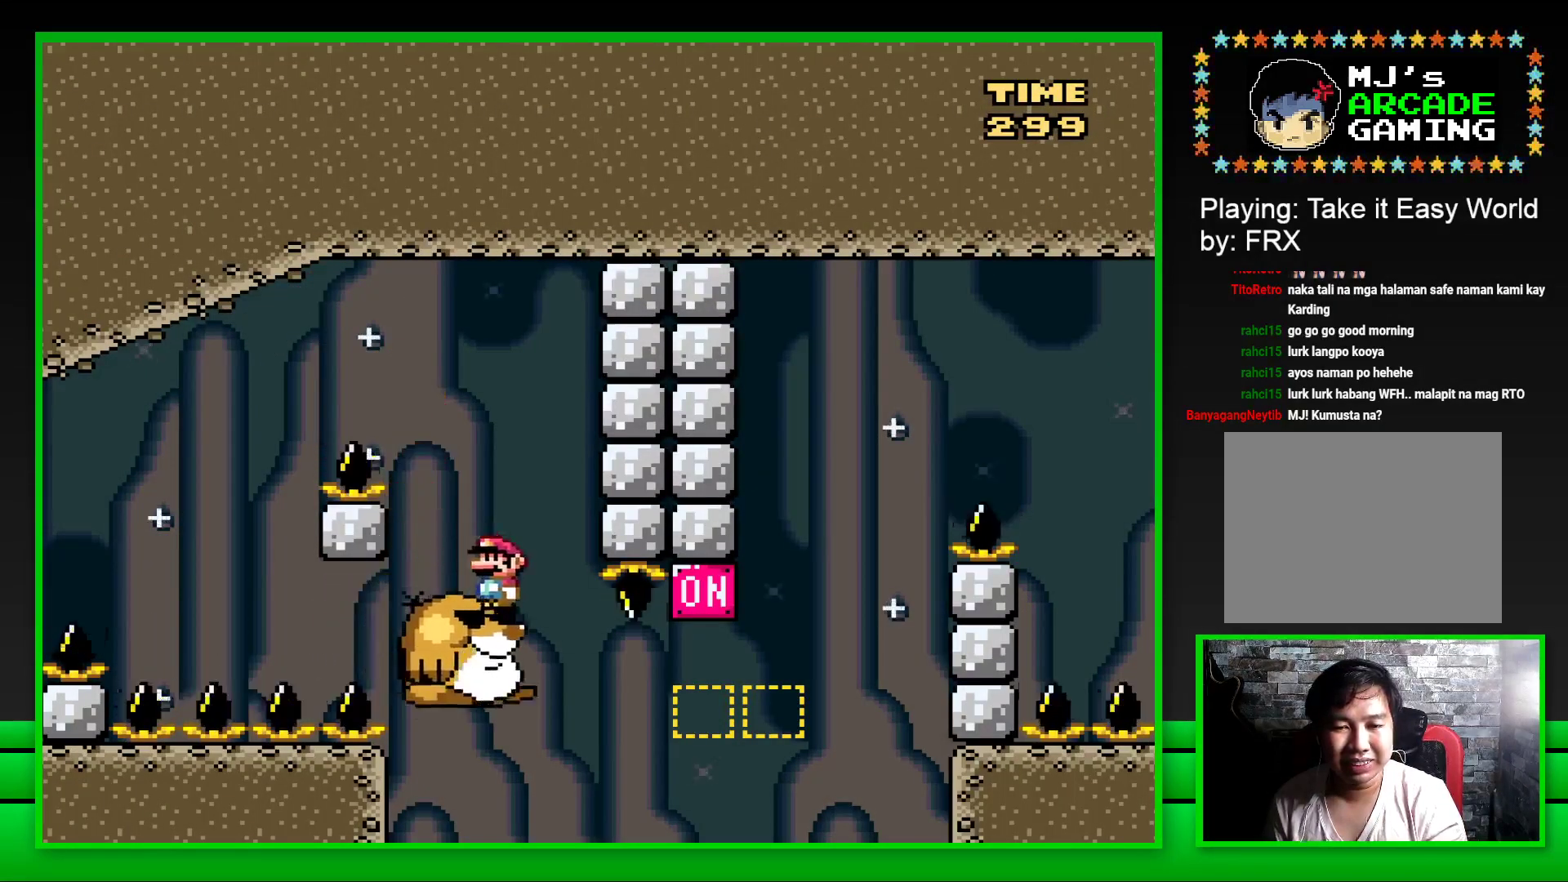
{"buttons": ["CROSS", "SQUARE", "DPAD_RIGHT"], "left_stick": "center", "right_stick": "center", "events": [[333, "DPAD_RIGHT", "down"], [400, "CROSS", "down"]]}
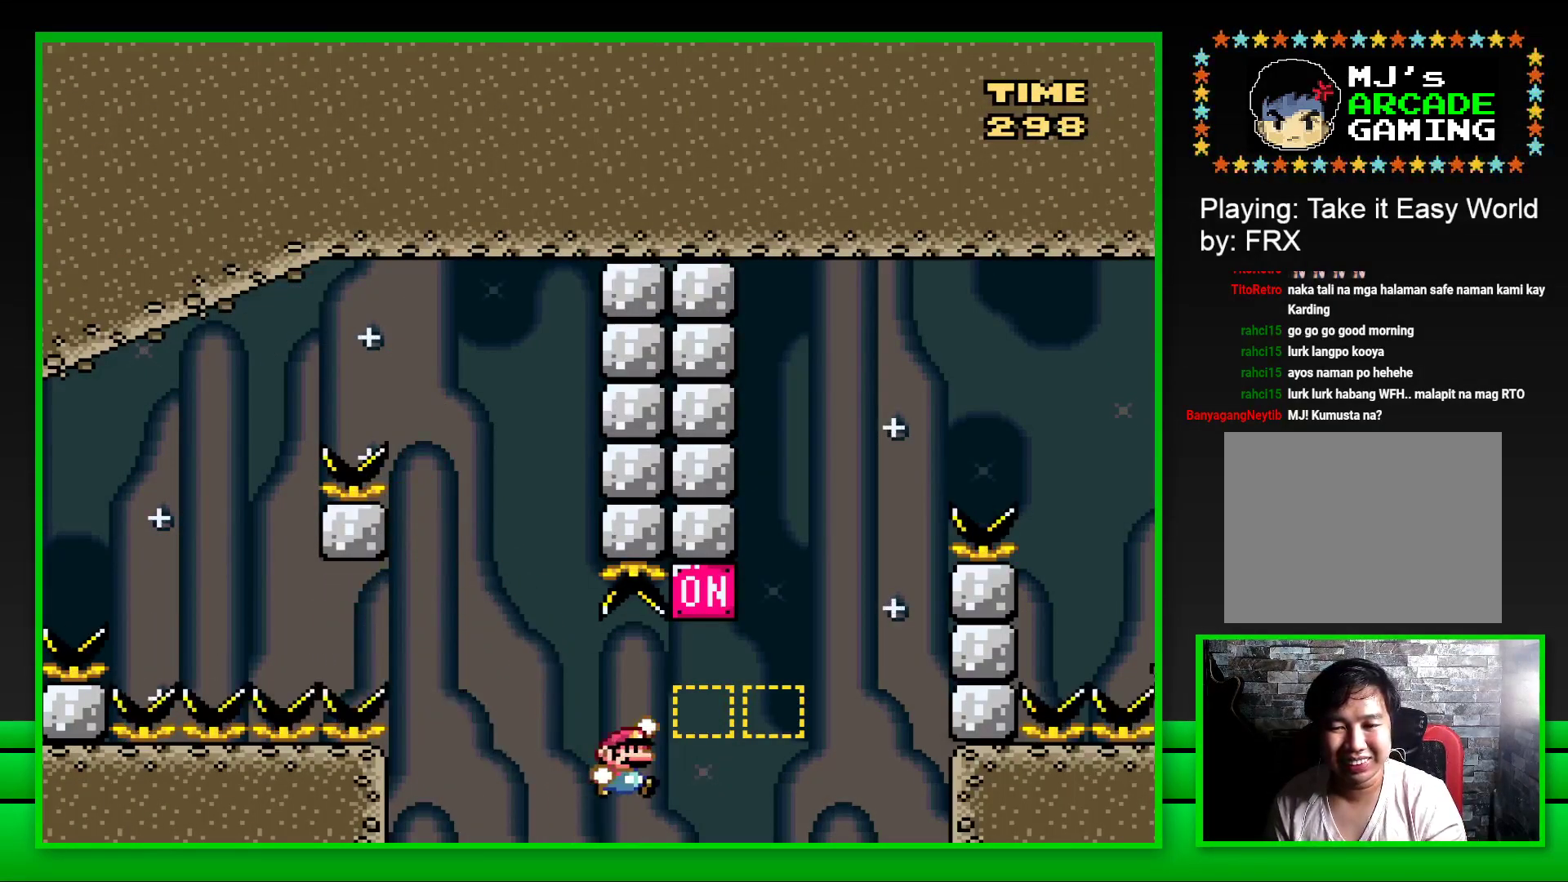
{"buttons": ["CROSS", "SQUARE", "DPAD_RIGHT"], "left_stick": "center", "right_stick": "center", "events": [[83, "CROSS", "up"], [300, "CROSS", "down"]]}
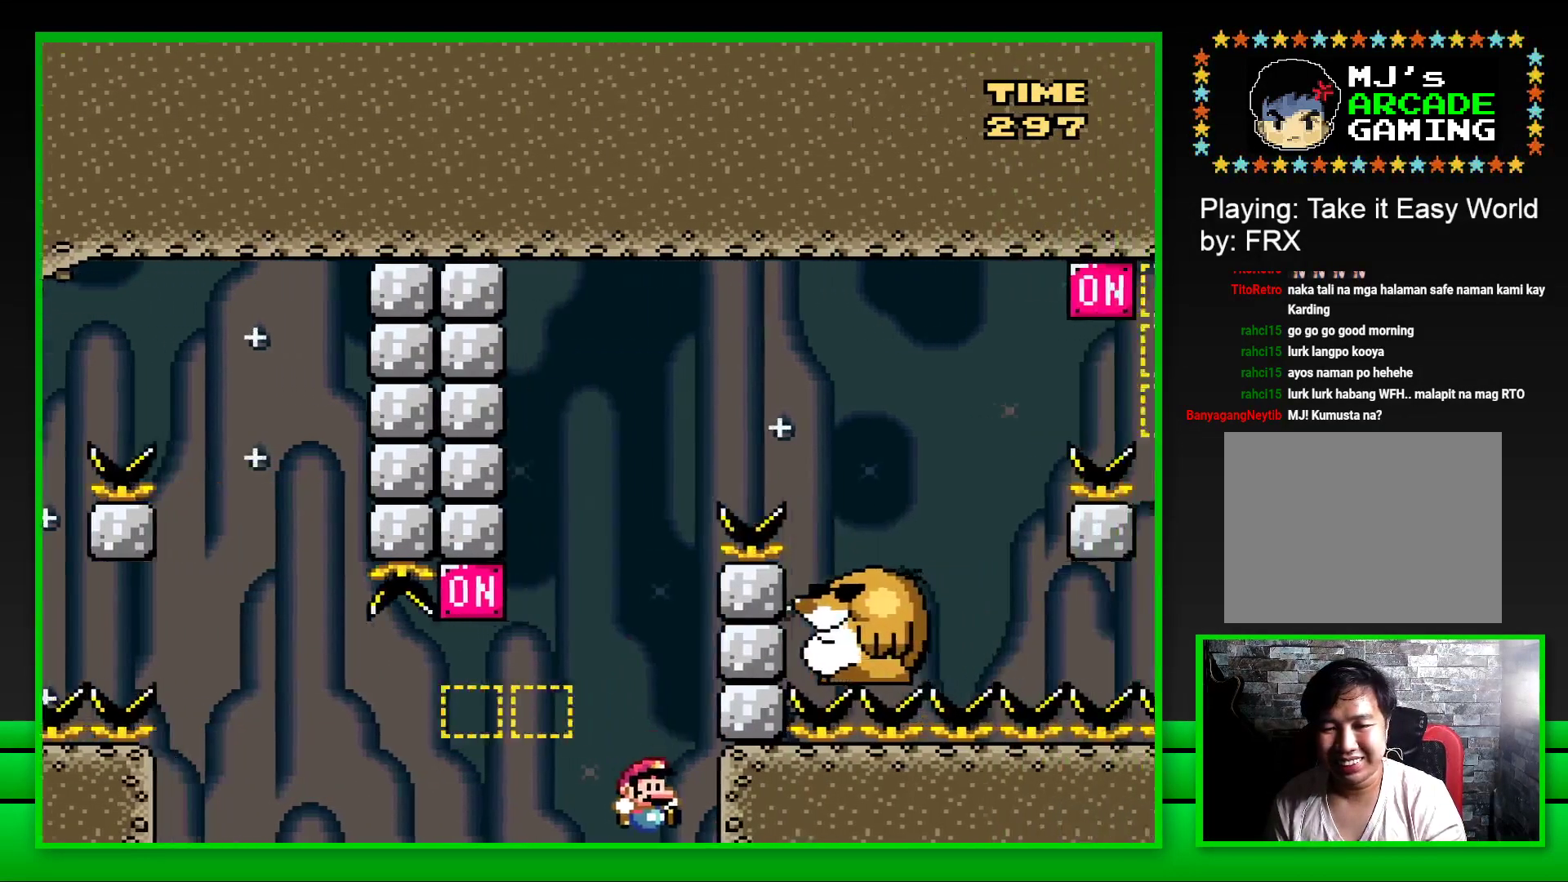
{"buttons": ["CROSS"], "left_stick": "center", "right_stick": "center", "events": [[67, "CROSS", "up"], [83, "DPAD_RIGHT", "up"], [150, "SQUARE", "up"], [300, "CROSS", "down"], [383, "CROSS", "up"], [450, "CROSS", "down"]]}
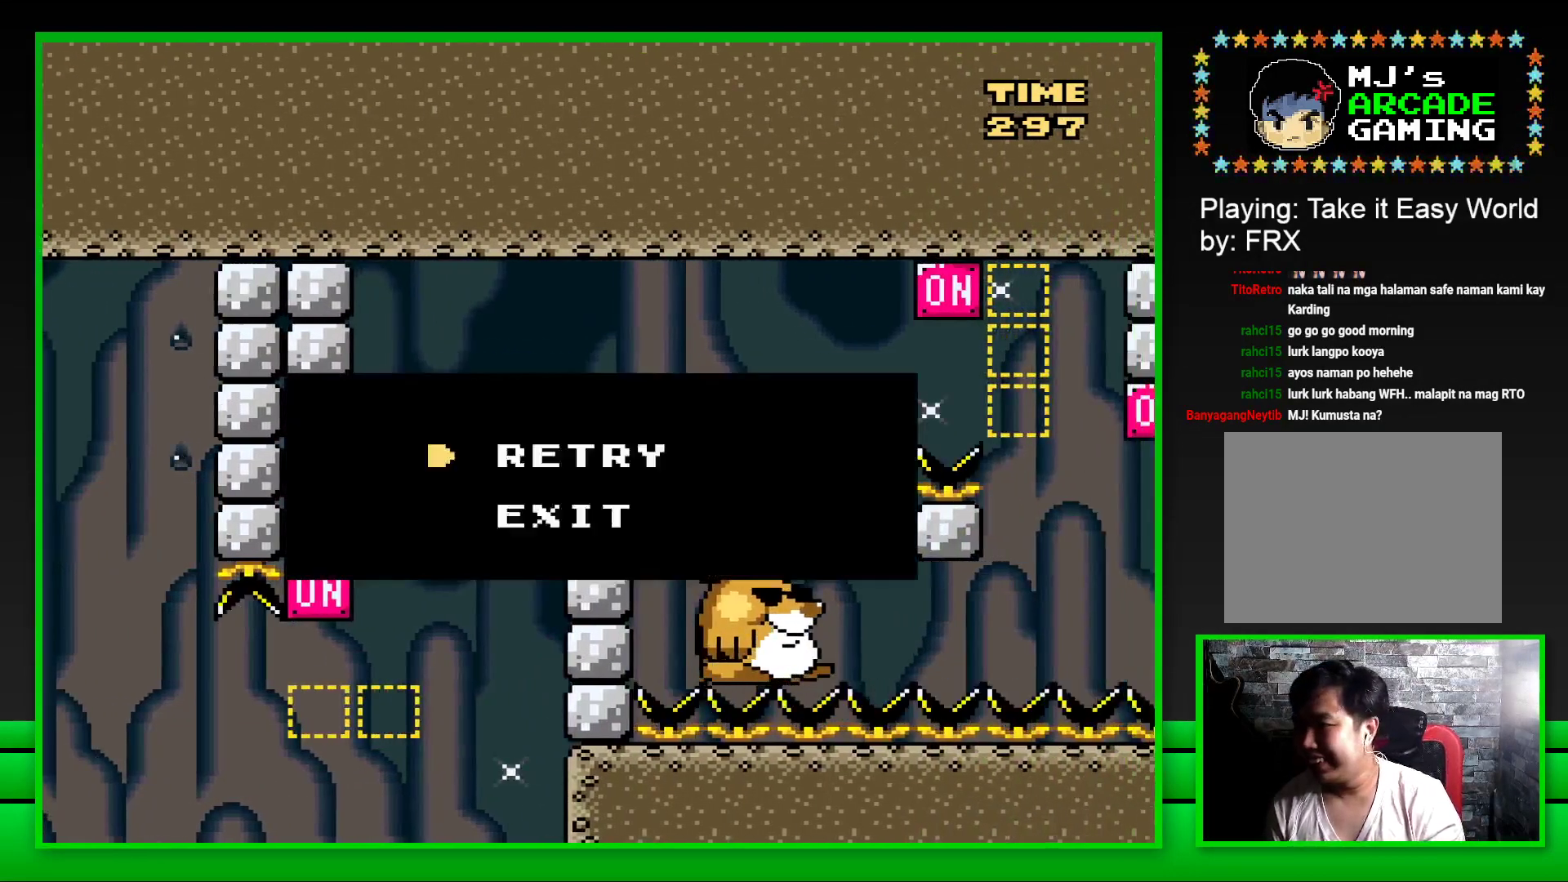
{"buttons": [], "left_stick": "center", "right_stick": "center", "events": [[33, "CROSS", "up"], [117, "CROSS", "down"], [200, "CROSS", "up"], [300, "CROSS", "down"], [433, "CROSS", "up"]]}
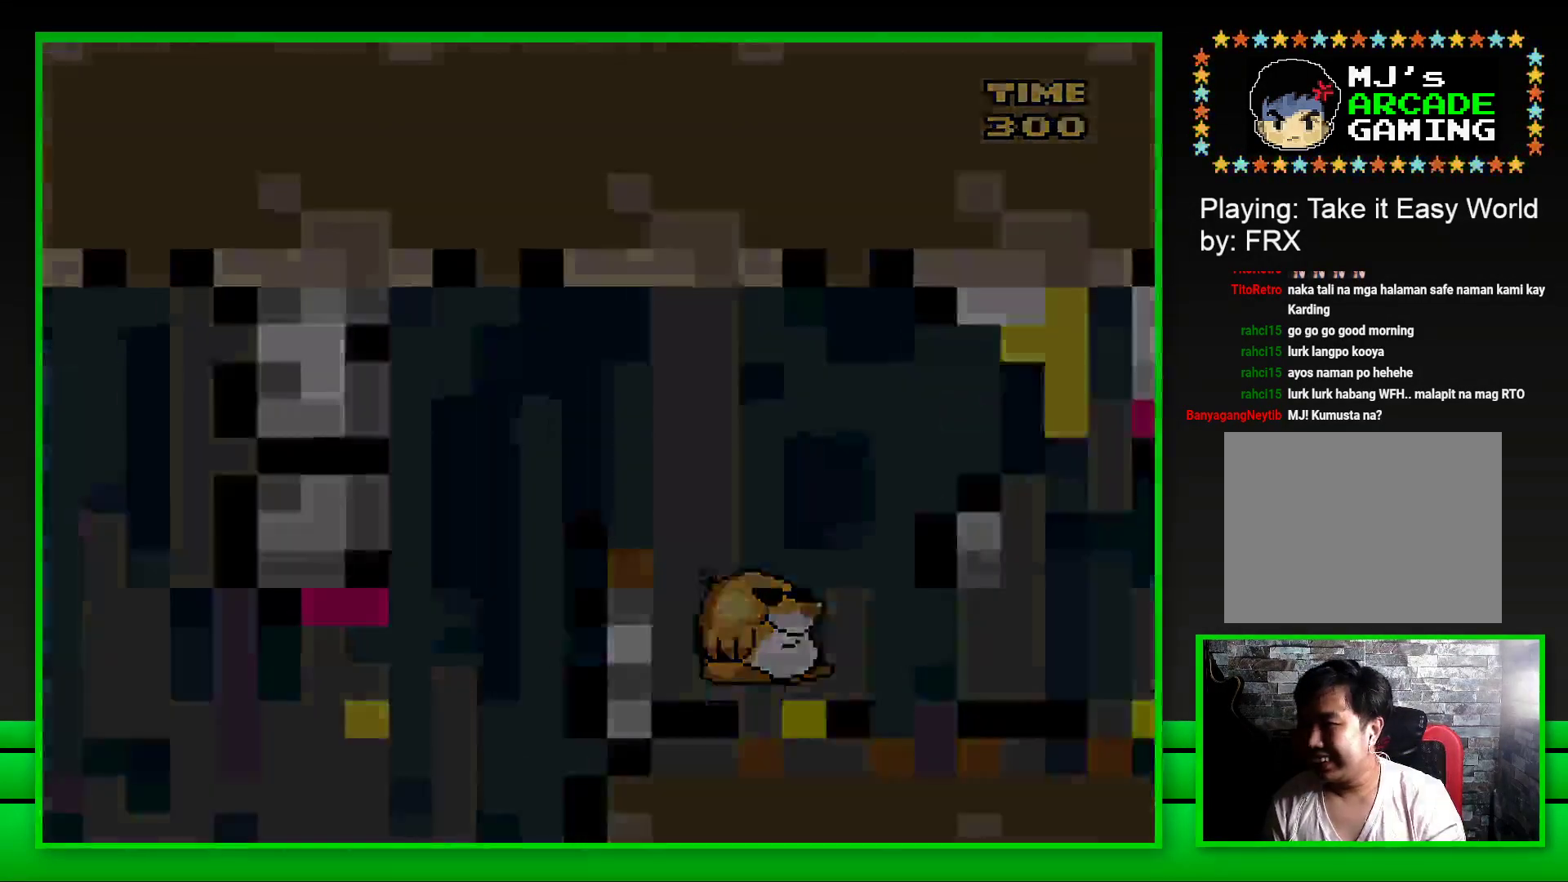
{"buttons": [], "left_stick": "center", "right_stick": "center", "events": []}
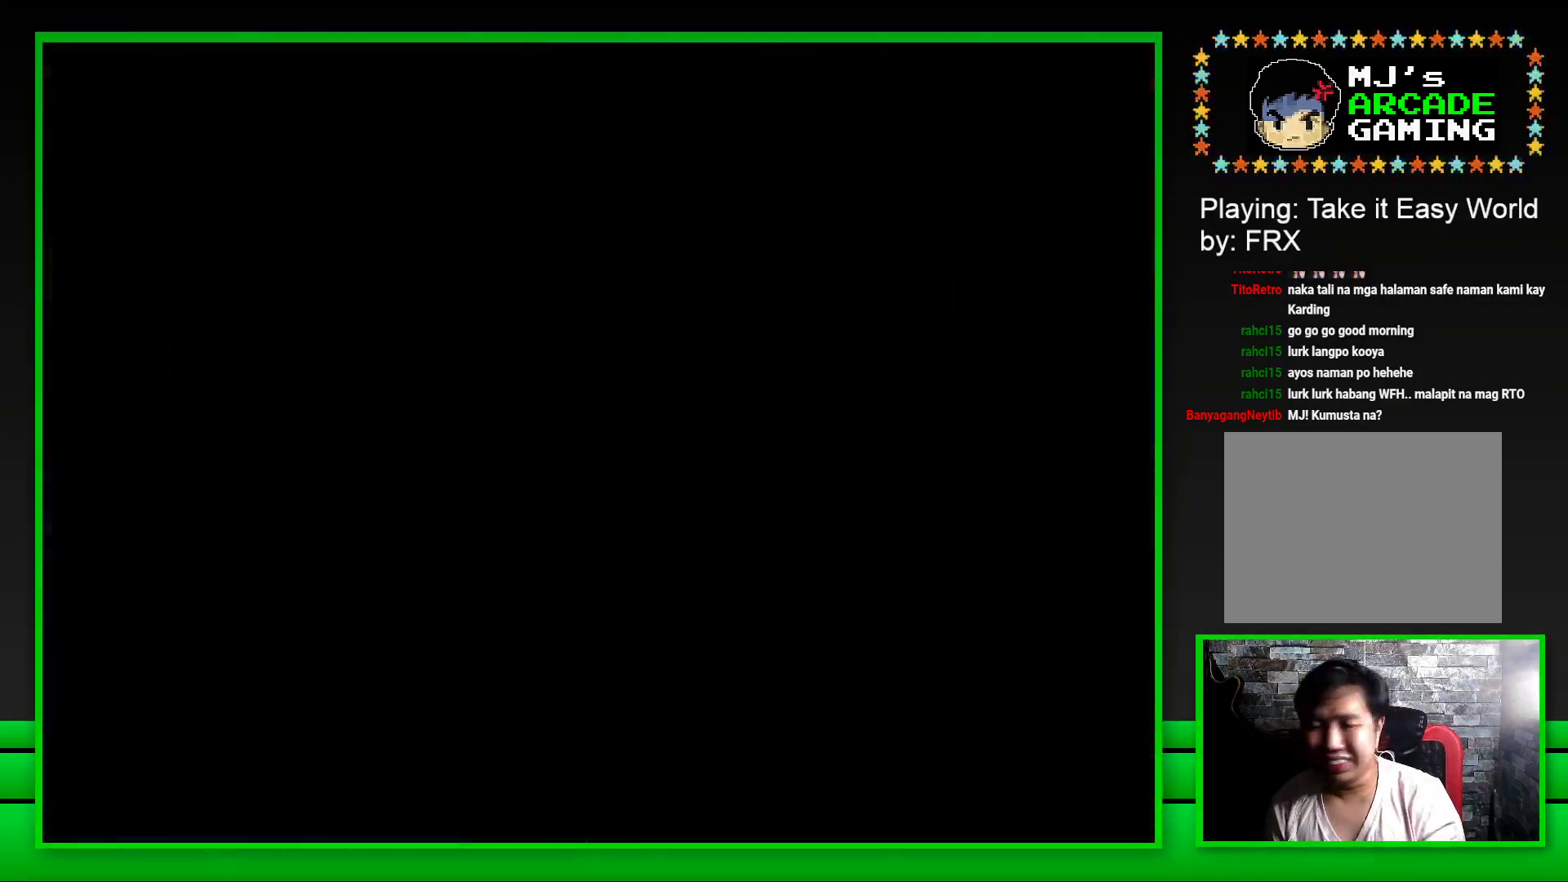
{"buttons": ["CROSS"], "left_stick": "center", "right_stick": "center", "events": [[200, "CROSS", "down"], [317, "CROSS", "up"], [400, "CROSS", "down"]]}